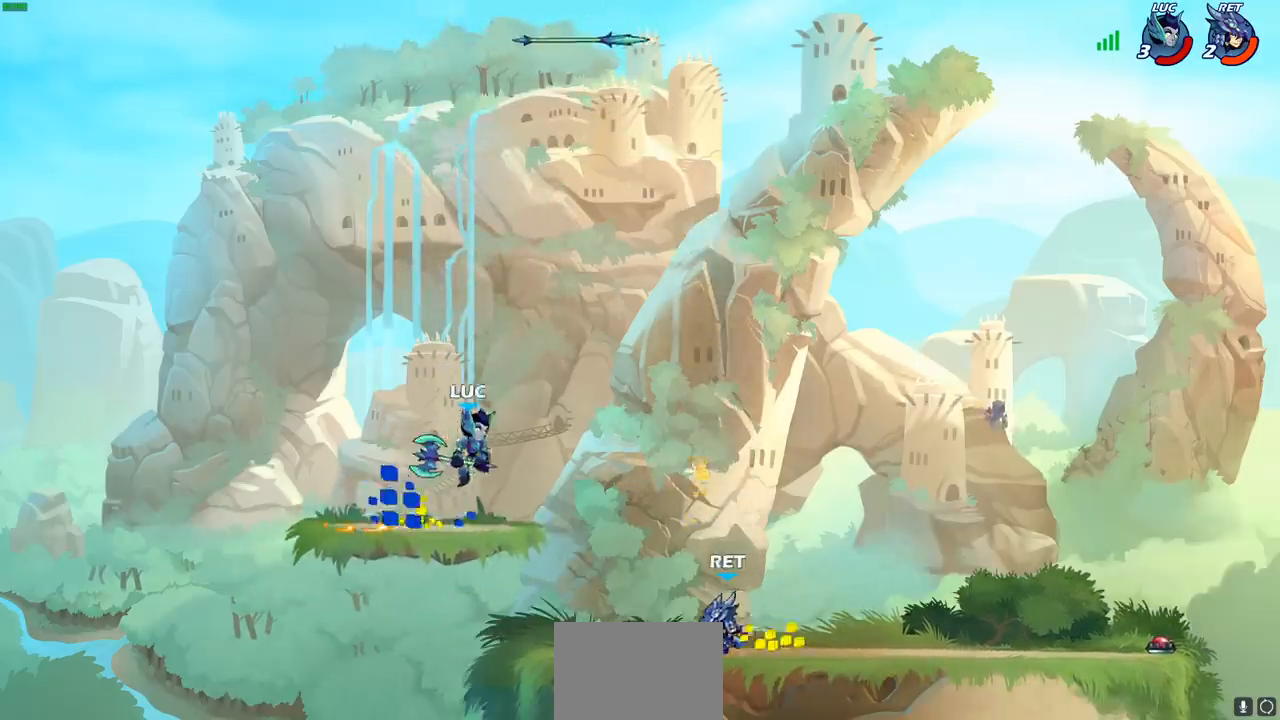
Gameplay with a controller (PlayStation layout); each line is a JSON object with the inputs held at the frame after it. "events" lists button and stick changes between this image and that frame as [ms after this image, input, new state], when the widget could be followed in between.
{"buttons": [], "left_stick": "up-right", "right_stick": "center", "events": [[33, "R2", "up"], [50, "CROSS", "up"], [133, "left_stick", "left"], [217, "CROSS", "down"], [317, "left_stick", "up-left"], [350, "CROSS", "up"], [433, "left_stick", "up-right"]]}
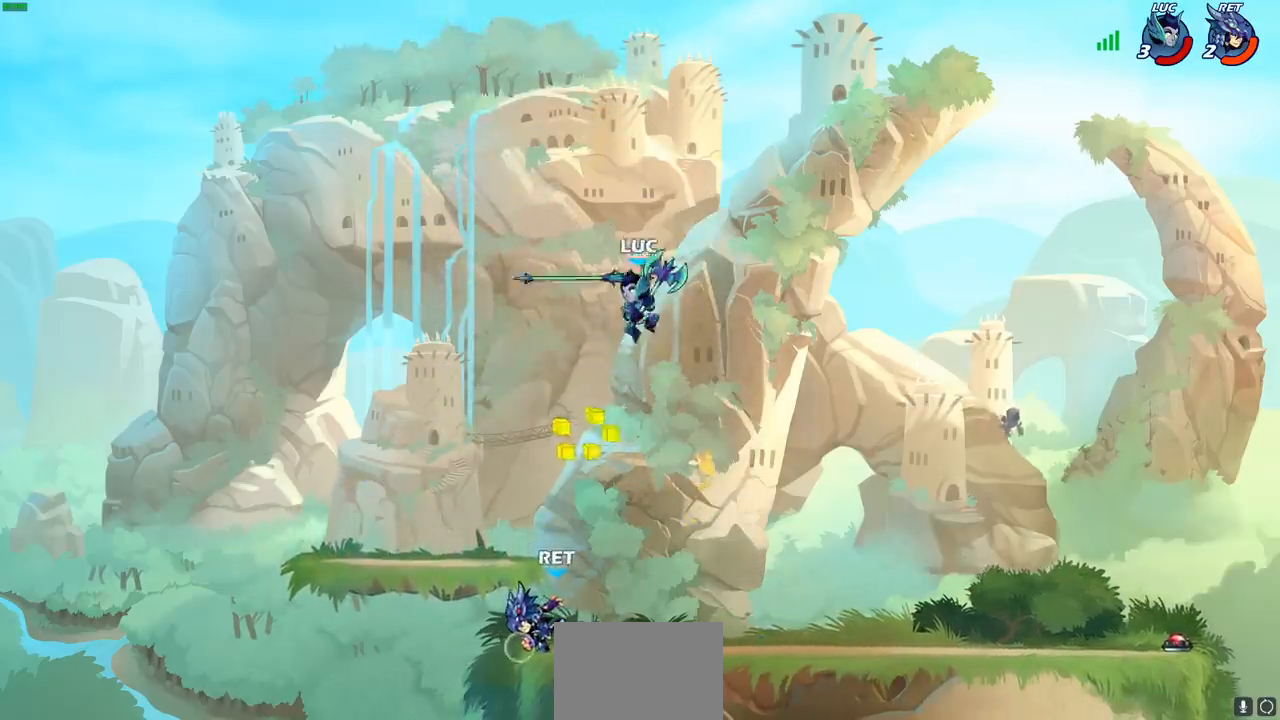
{"buttons": [], "left_stick": "center", "right_stick": "center", "events": [[67, "left_stick", "down-left"], [100, "R1", "down"], [250, "R1", "up"], [350, "left_stick", "center"]]}
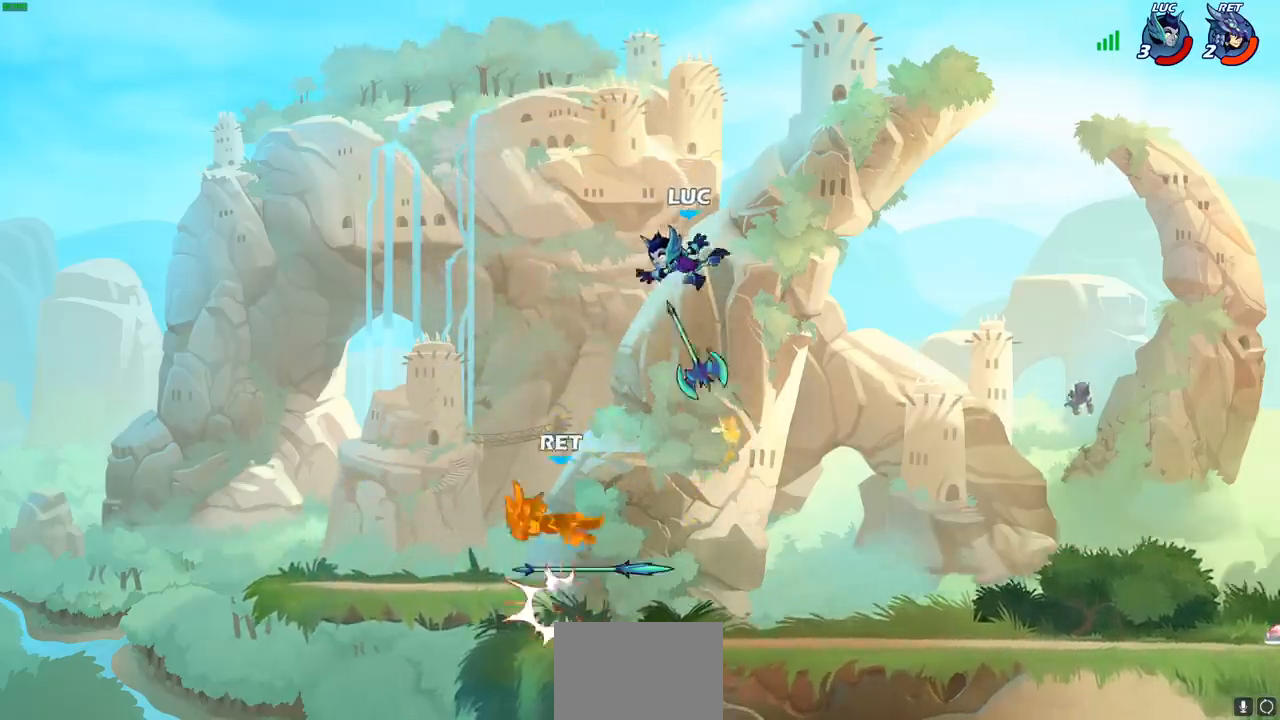
{"buttons": ["R1"], "left_stick": "left", "right_stick": "center", "events": [[117, "left_stick", "left"], [450, "R1", "down"]]}
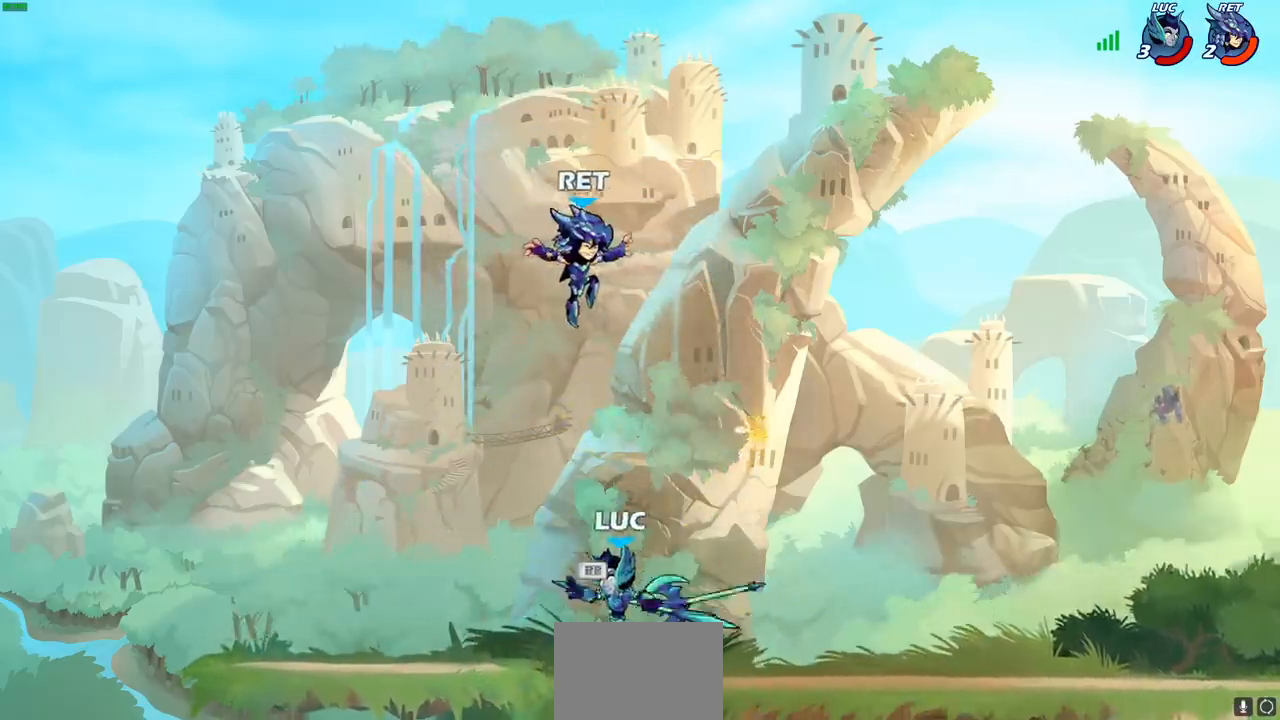
{"buttons": [], "left_stick": "center", "right_stick": "center", "events": [[33, "R1", "up"], [33, "left_stick", "right"], [83, "left_stick", "center"], [100, "CIRCLE", "down"], [167, "CIRCLE", "up"]]}
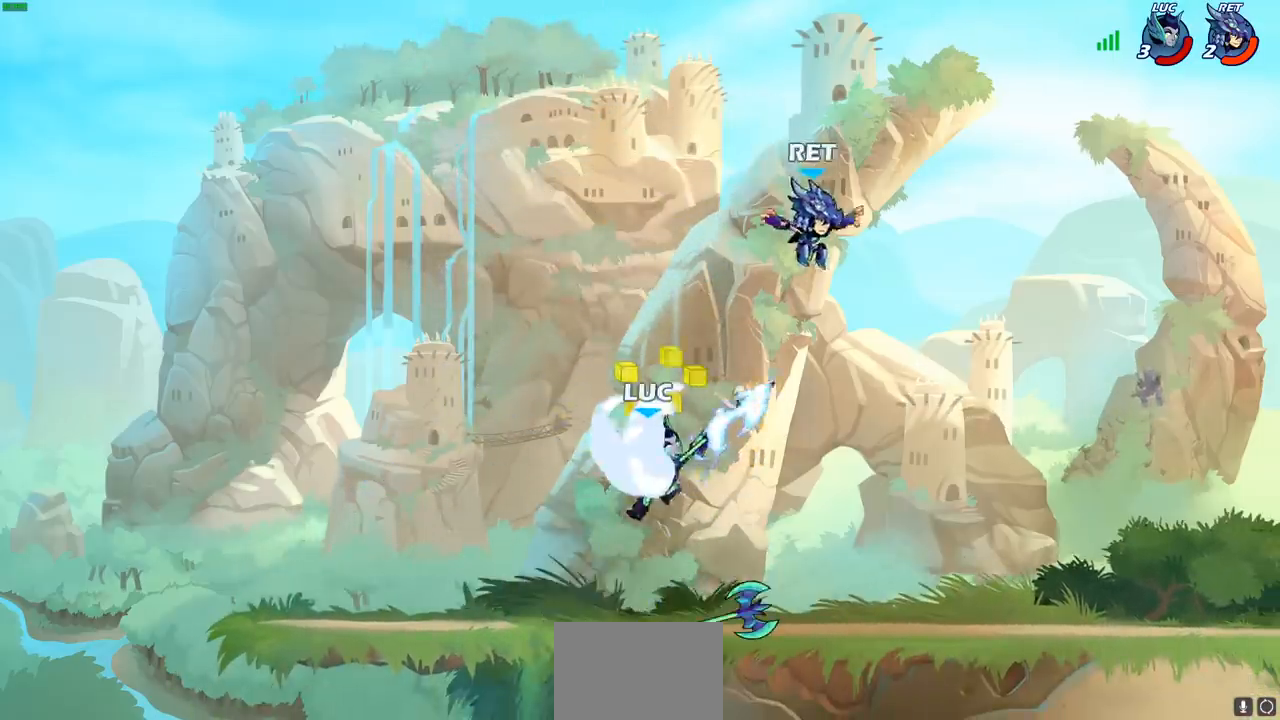
{"buttons": ["CROSS"], "left_stick": "left", "right_stick": "center", "events": [[233, "left_stick", "left"], [383, "CROSS", "down"]]}
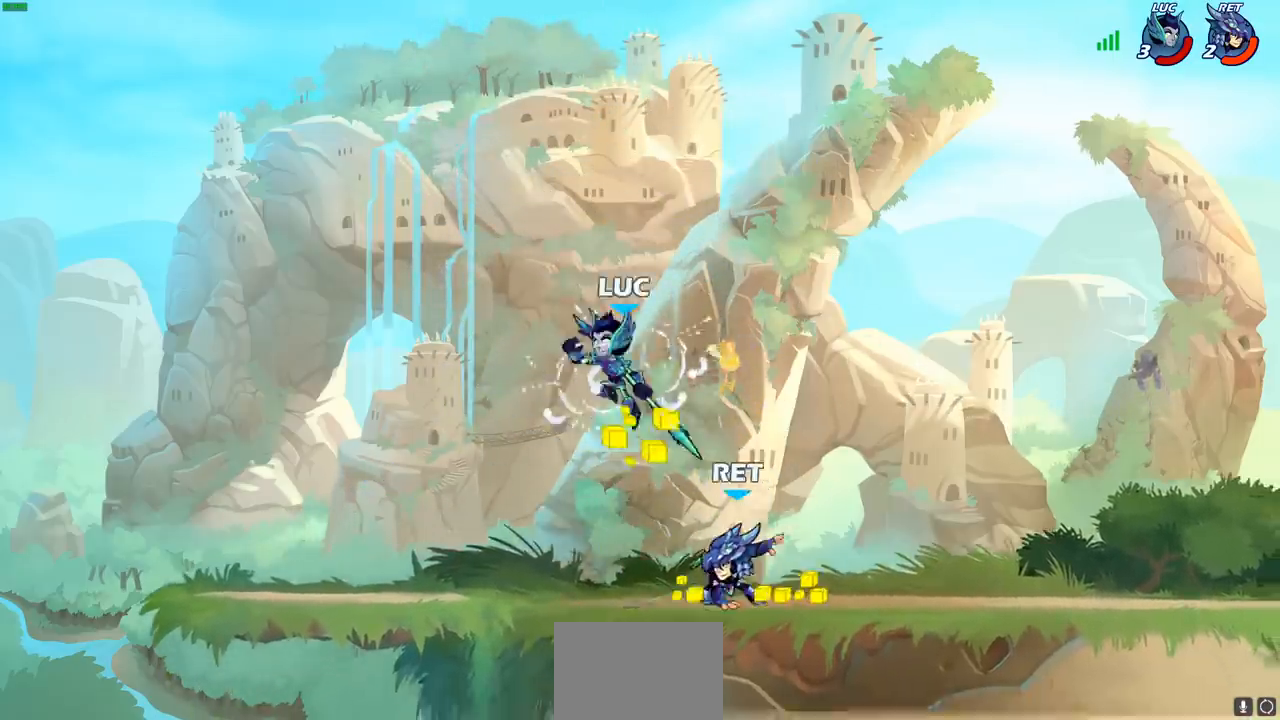
{"buttons": [], "left_stick": "down-left", "right_stick": "center", "events": [[50, "CROSS", "up"], [50, "left_stick", "up-right"], [383, "left_stick", "down-right"], [433, "left_stick", "down-left"]]}
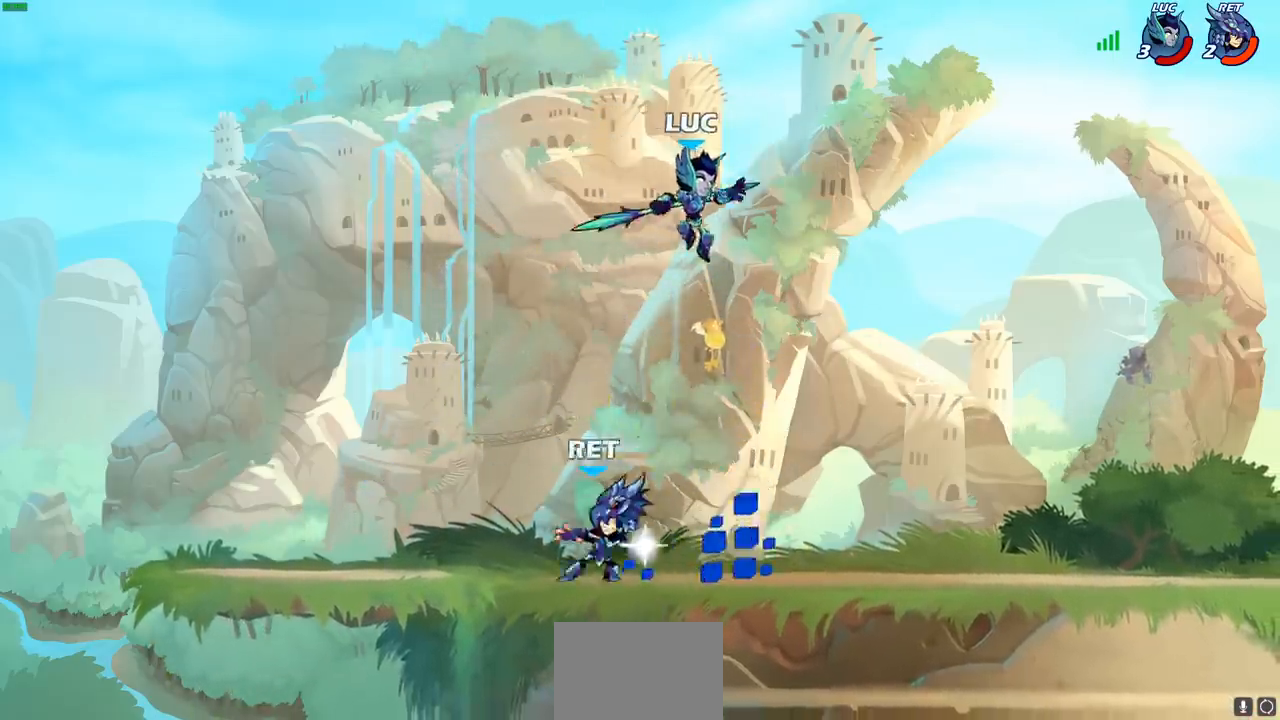
{"buttons": [], "left_stick": "left", "right_stick": "center", "events": [[50, "SQUARE", "down"], [133, "SQUARE", "up"], [250, "left_stick", "left"]]}
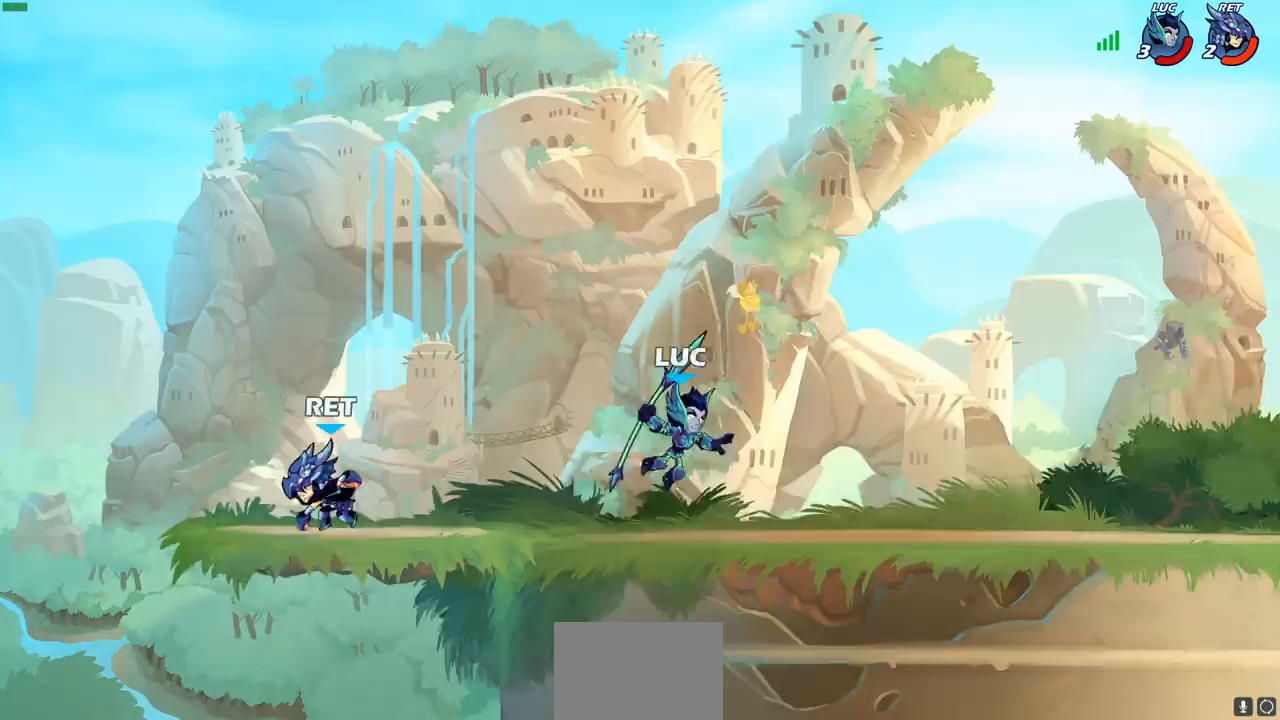
{"buttons": [], "left_stick": "center", "right_stick": "center", "events": [[133, "SQUARE", "down"], [217, "SQUARE", "up"], [267, "left_stick", "center"]]}
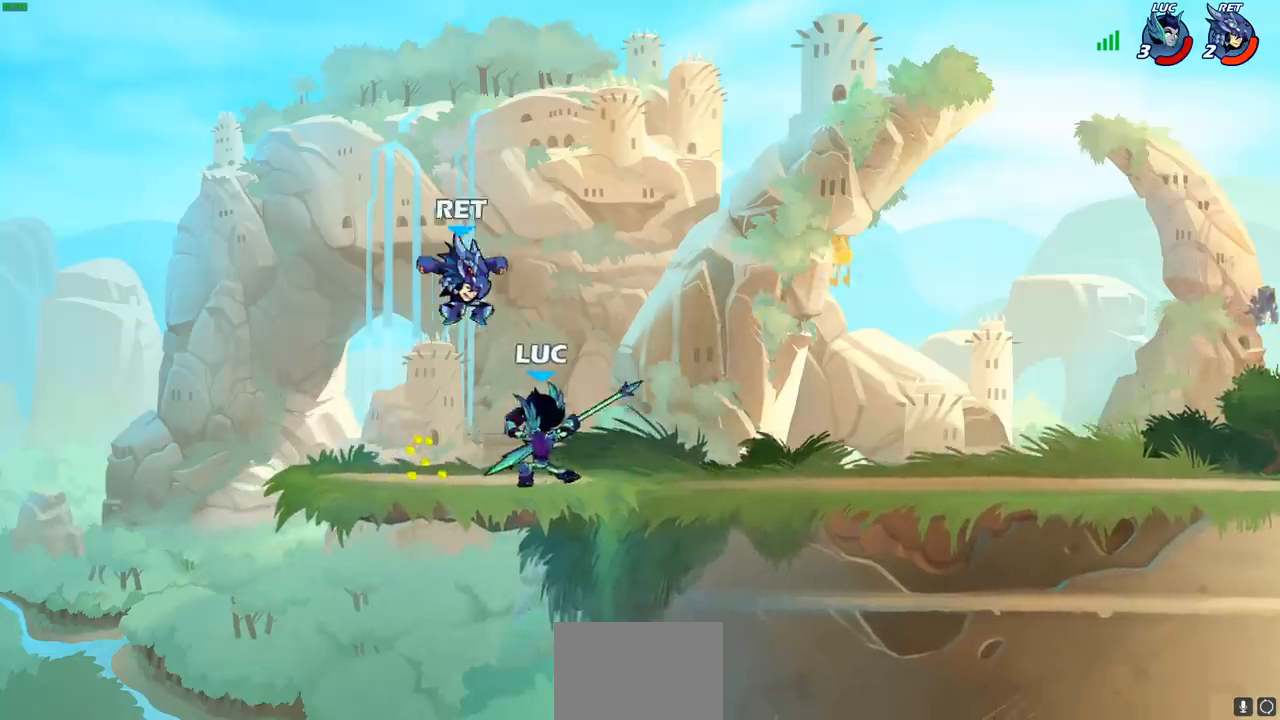
{"buttons": [], "left_stick": "left", "right_stick": "center", "events": [[267, "left_stick", "left"], [367, "CROSS", "down"], [483, "CROSS", "up"]]}
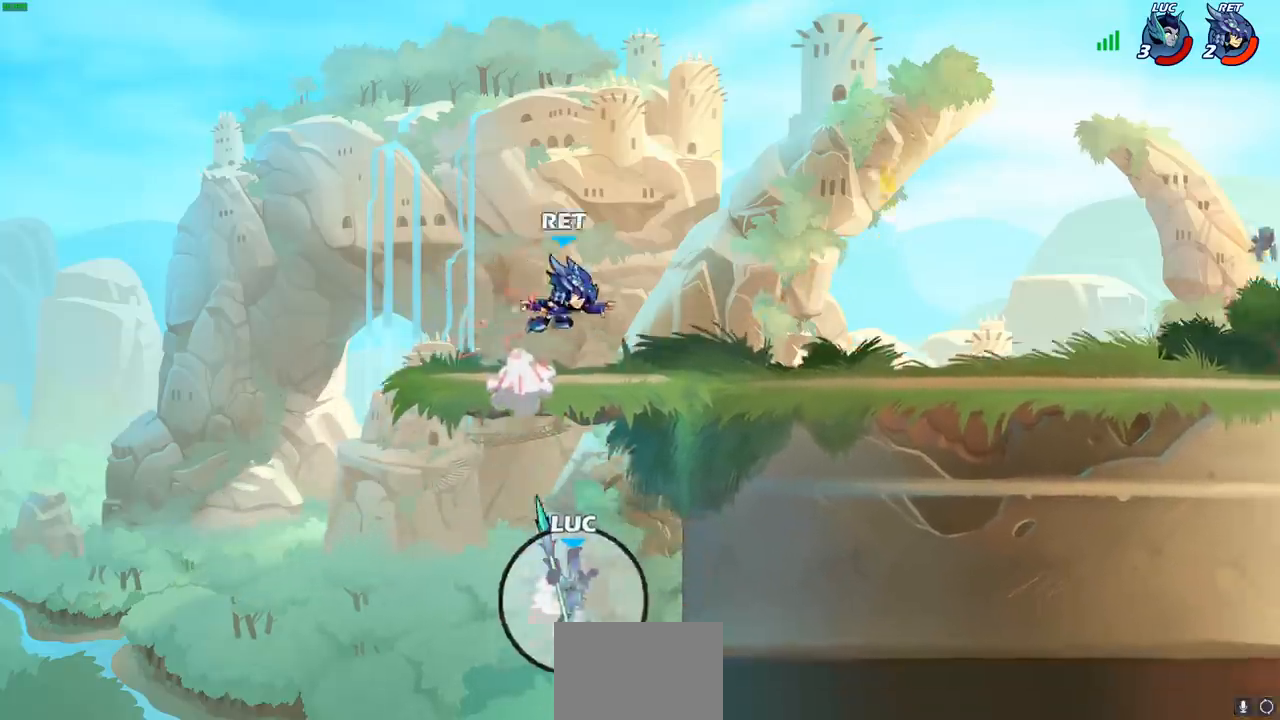
{"buttons": [], "left_stick": "up-left", "right_stick": "center", "events": [[67, "left_stick", "center"], [217, "CROSS", "down"], [300, "CROSS", "up"], [383, "left_stick", "up-left"], [400, "CROSS", "down"], [500, "CROSS", "up"]]}
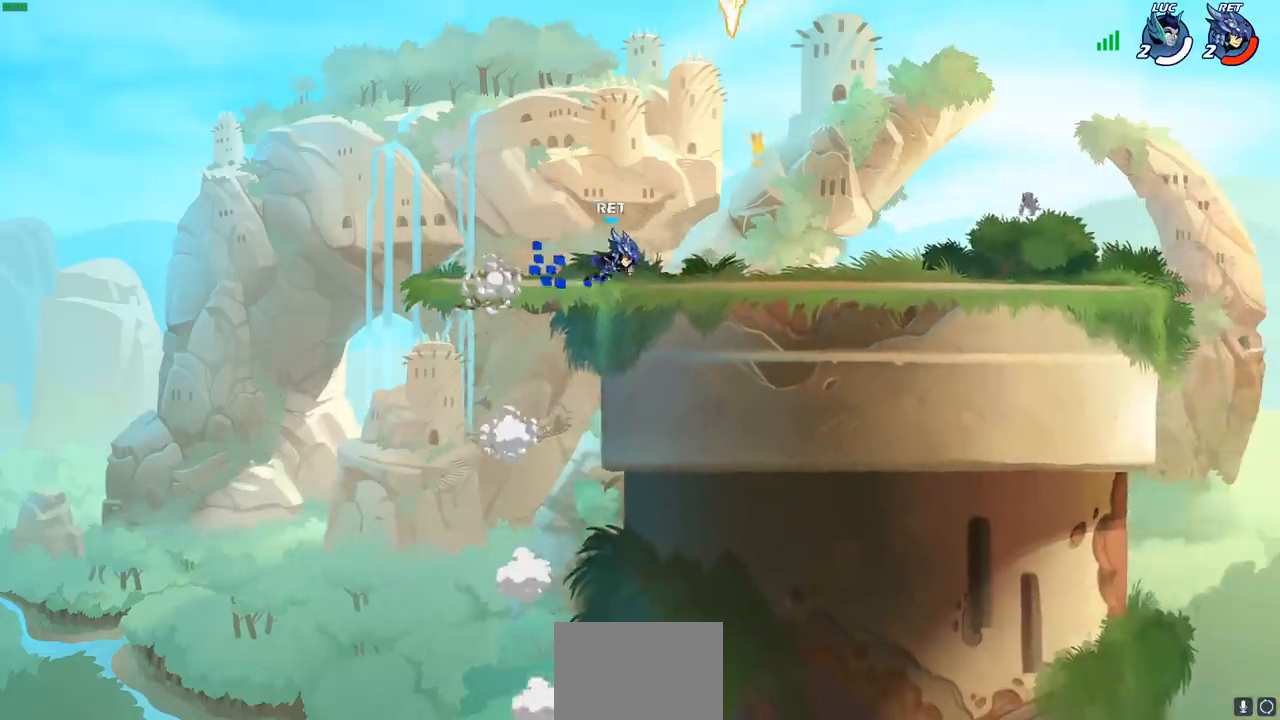
{"buttons": [], "left_stick": "center", "right_stick": "center", "events": [[100, "CROSS", "down"], [183, "CROSS", "up"], [267, "CROSS", "down"], [267, "left_stick", "center"], [350, "CROSS", "up"]]}
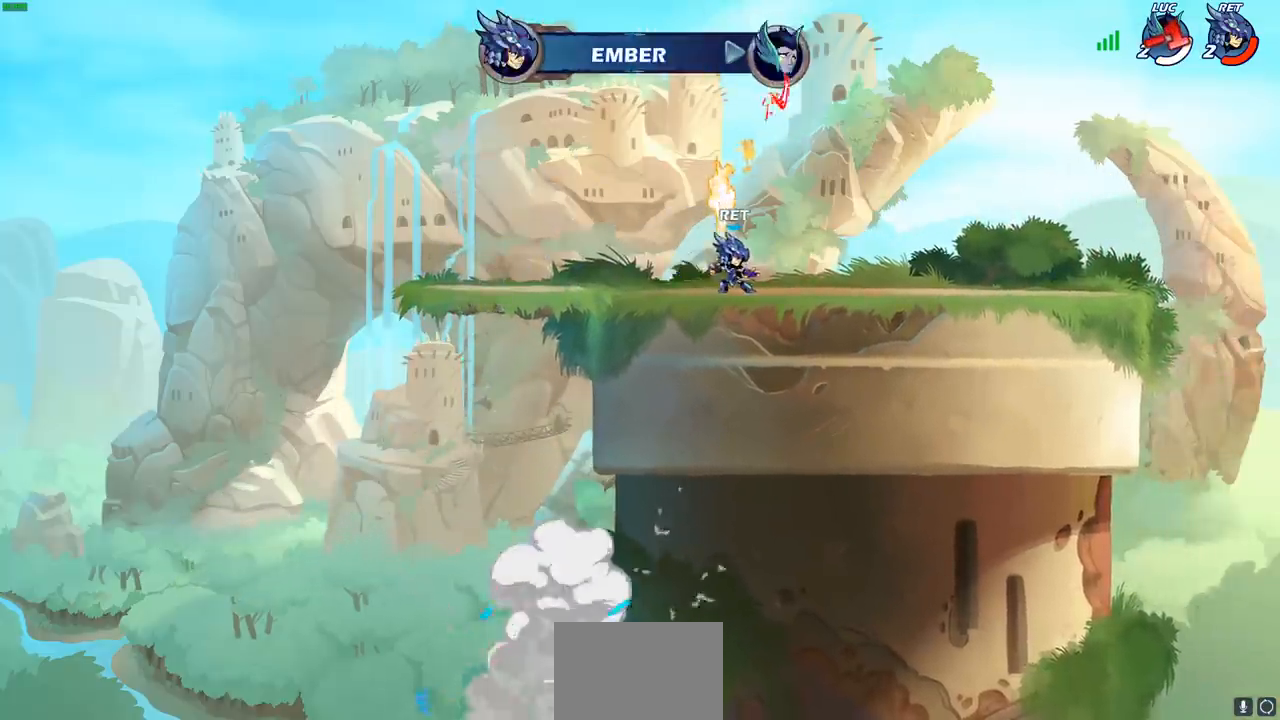
{"buttons": [], "left_stick": "center", "right_stick": "center", "events": []}
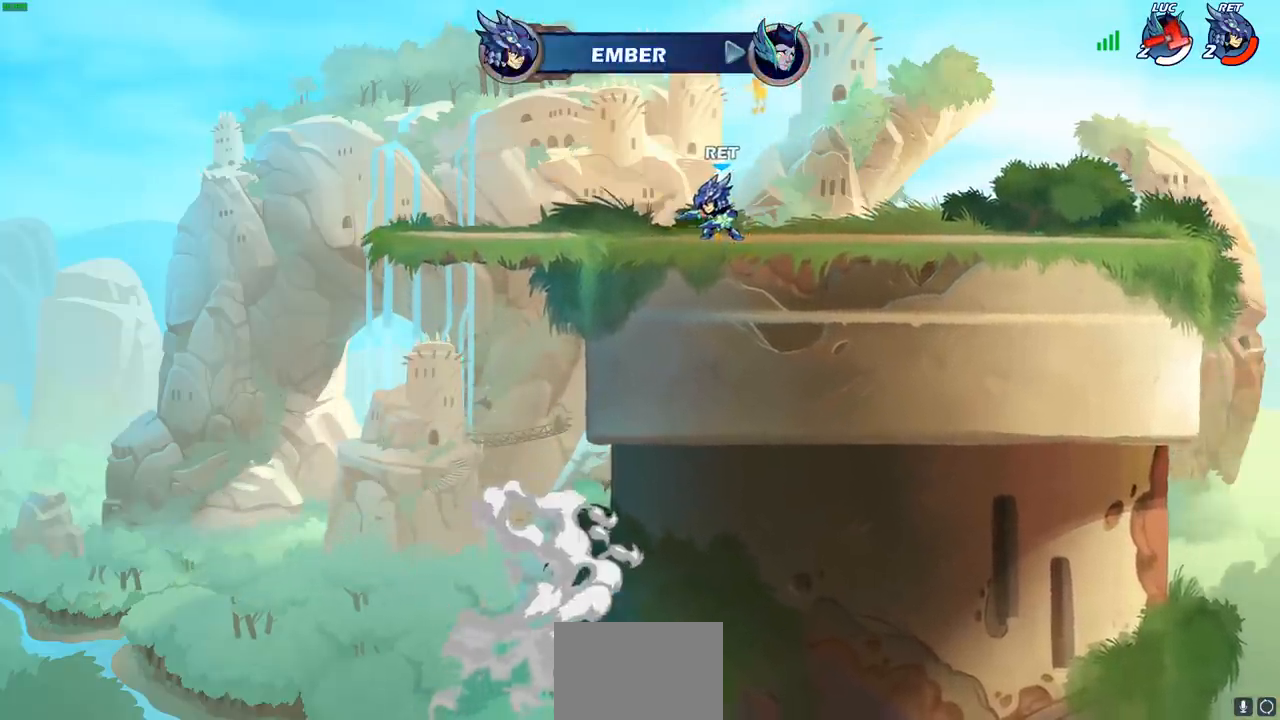
{"buttons": [], "left_stick": "center", "right_stick": "center", "events": []}
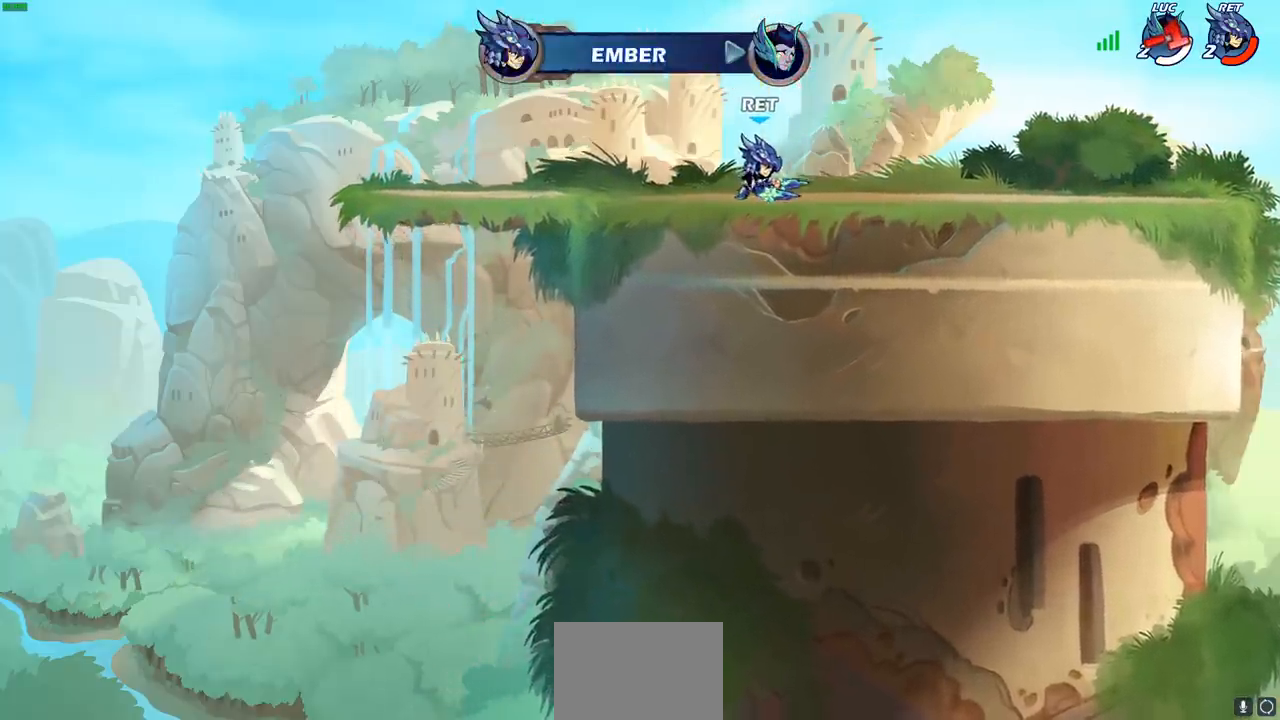
{"buttons": [], "left_stick": "center", "right_stick": "center", "events": []}
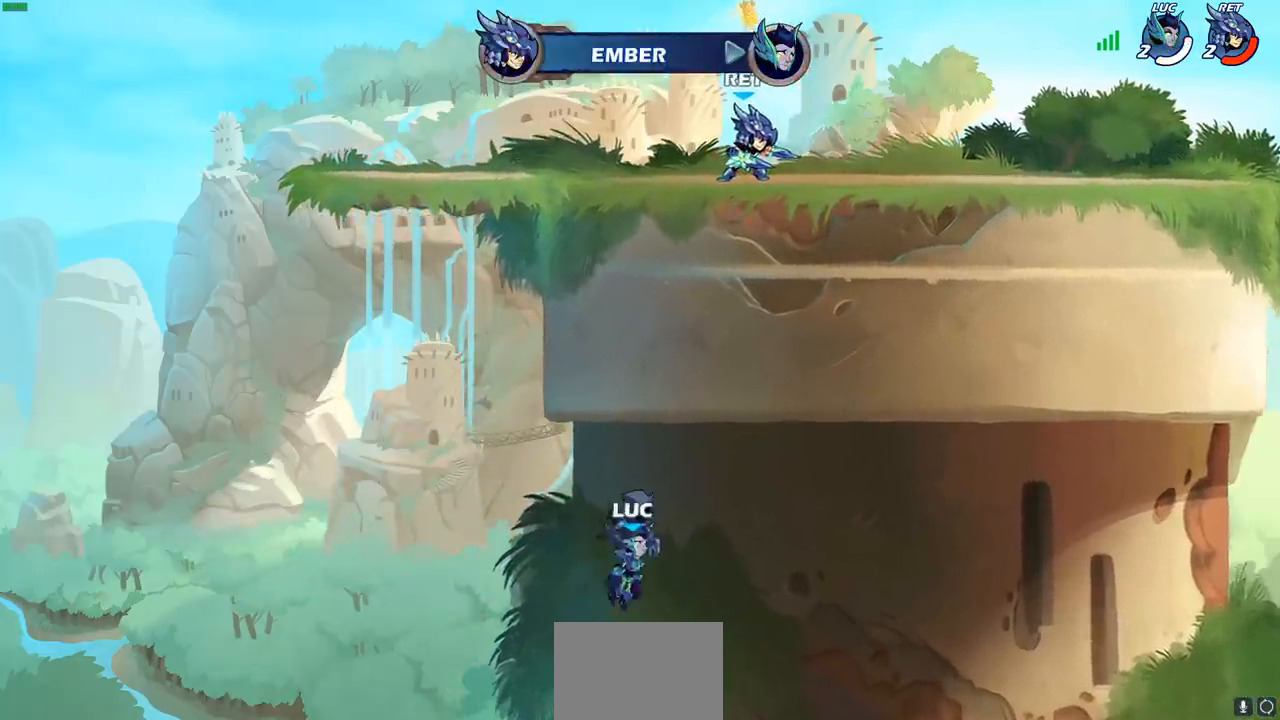
{"buttons": [], "left_stick": "center", "right_stick": "center", "events": []}
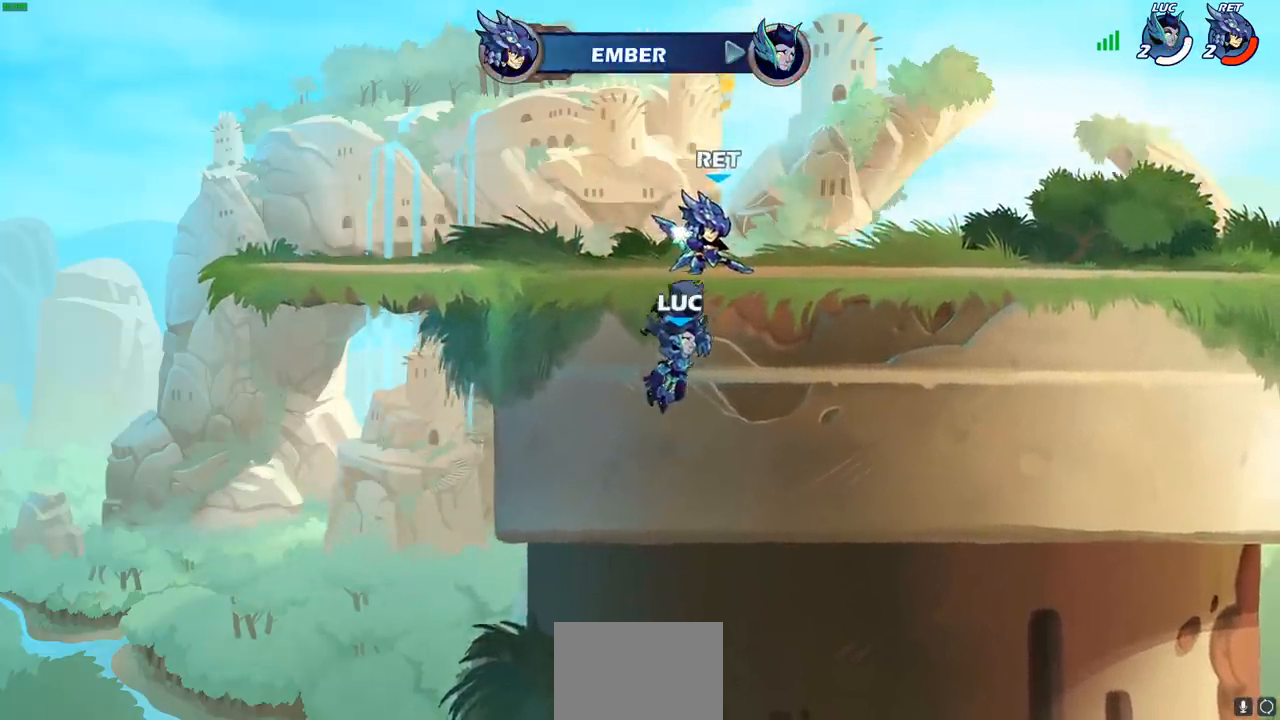
{"buttons": [], "left_stick": "center", "right_stick": "center", "events": []}
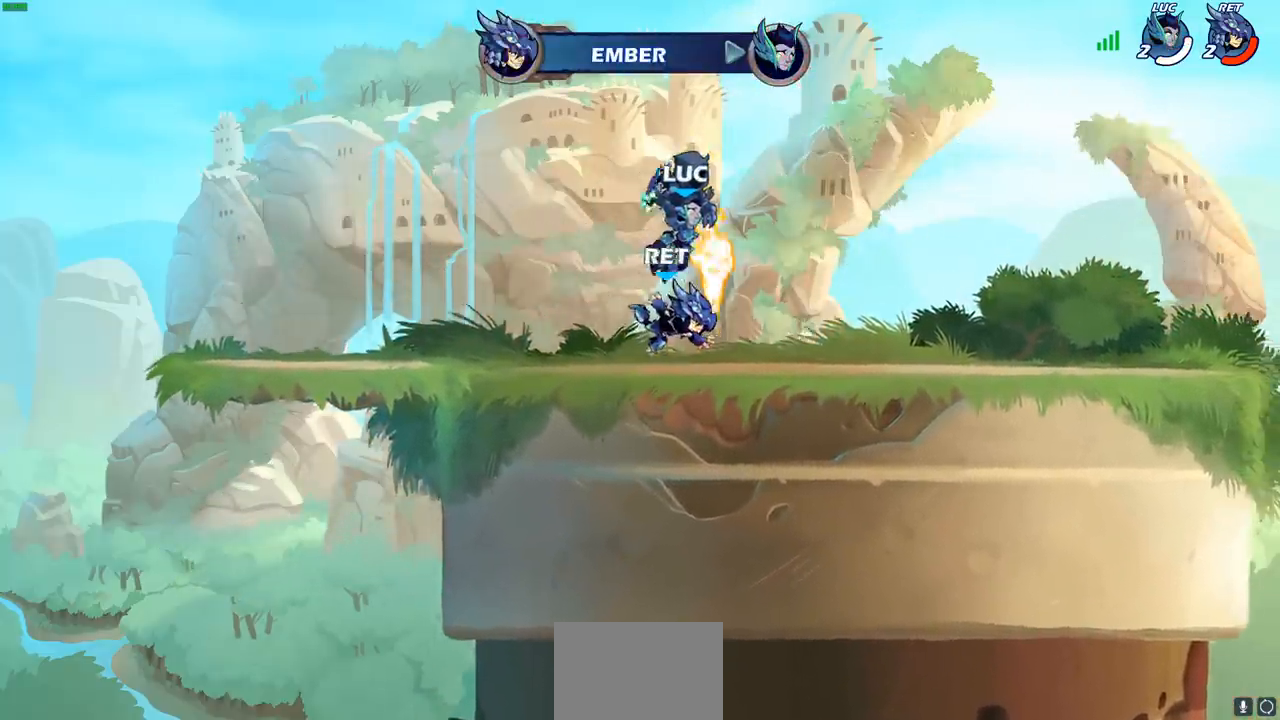
{"buttons": [], "left_stick": "center", "right_stick": "center", "events": []}
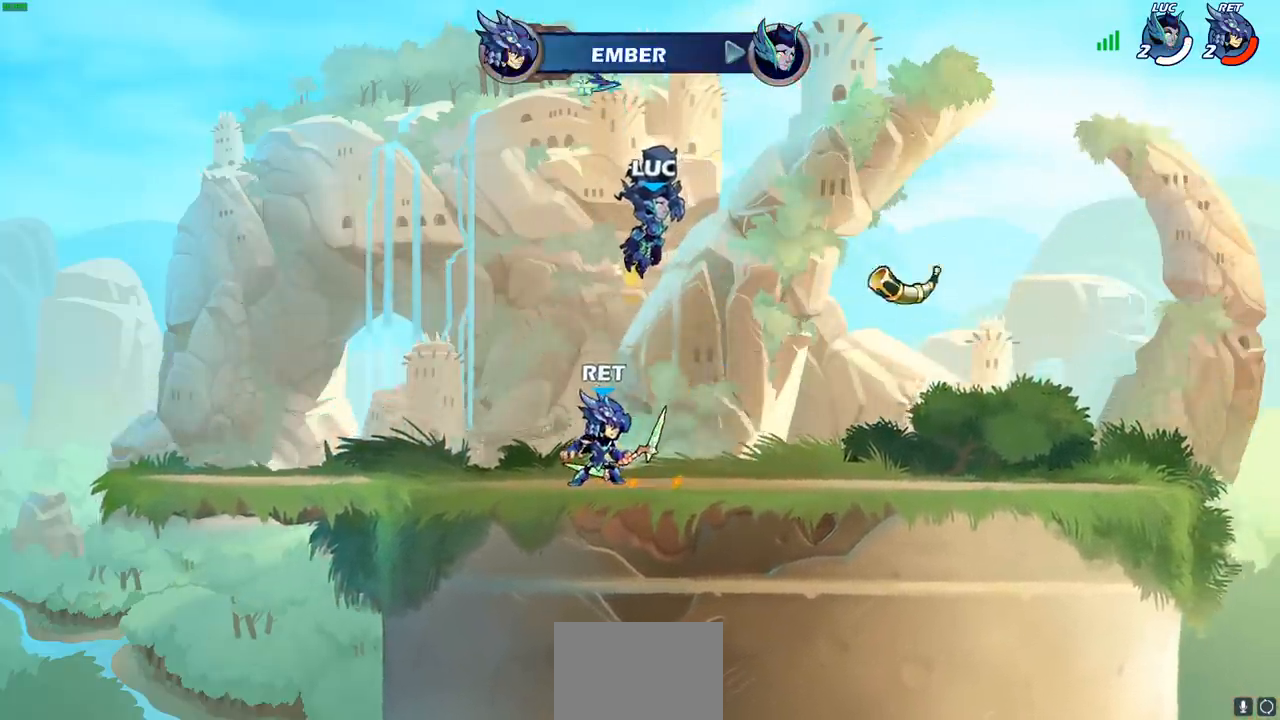
{"buttons": ["SELECT"], "left_stick": "center", "right_stick": "center", "events": [[383, "SELECT", "down"]]}
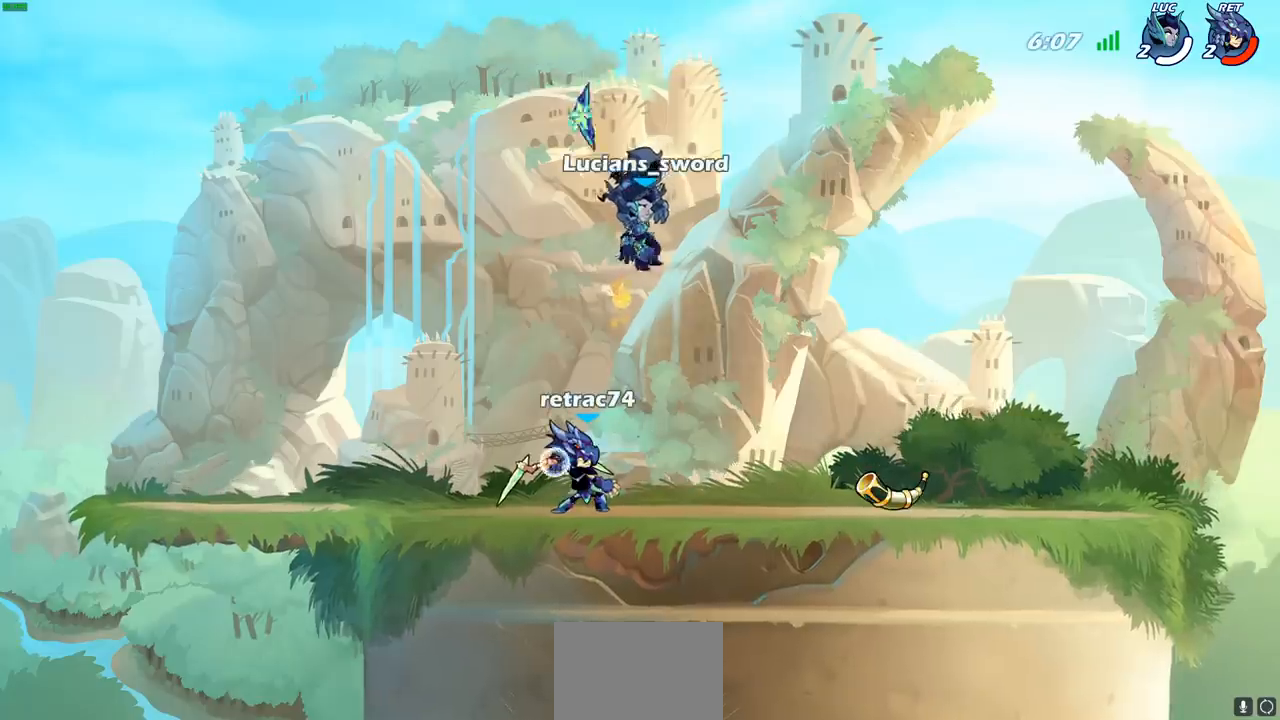
{"buttons": ["SELECT"], "left_stick": "center", "right_stick": "center", "events": []}
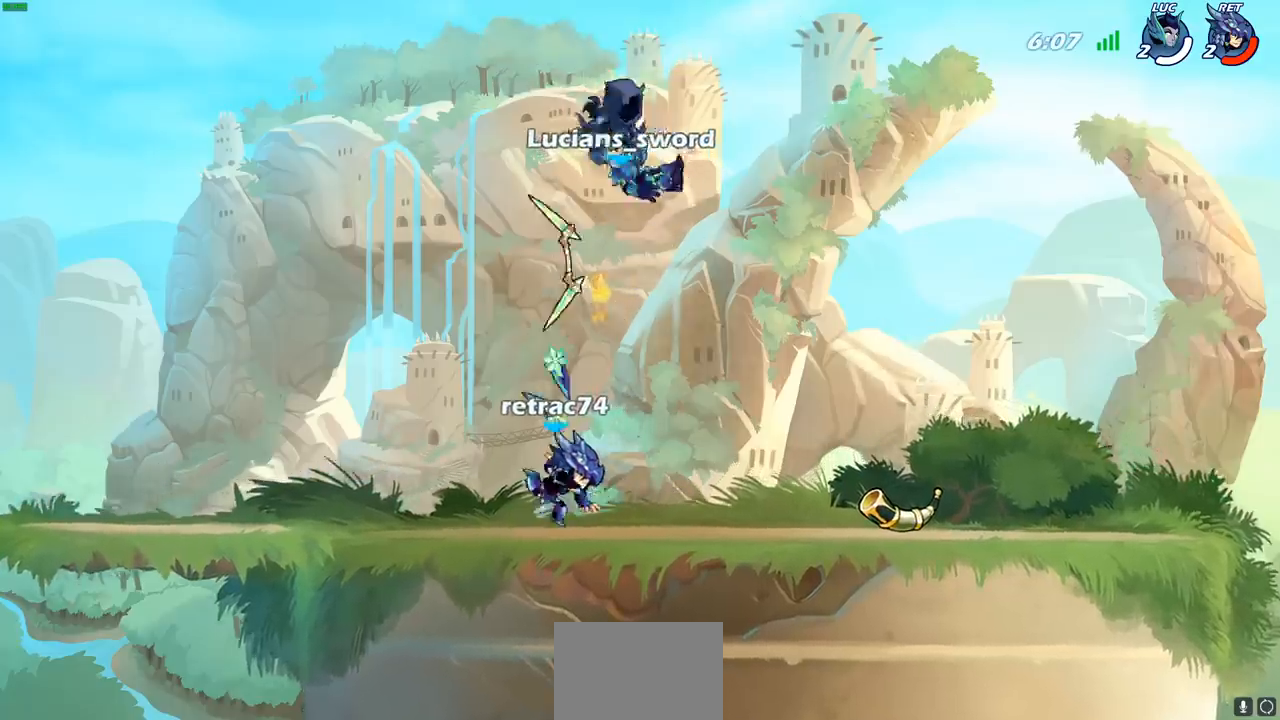
{"buttons": ["CROSS", "R2"], "left_stick": "right", "right_stick": "center", "events": [[33, "SELECT", "up"], [283, "left_stick", "right"], [433, "R2", "down"], [467, "CROSS", "down"]]}
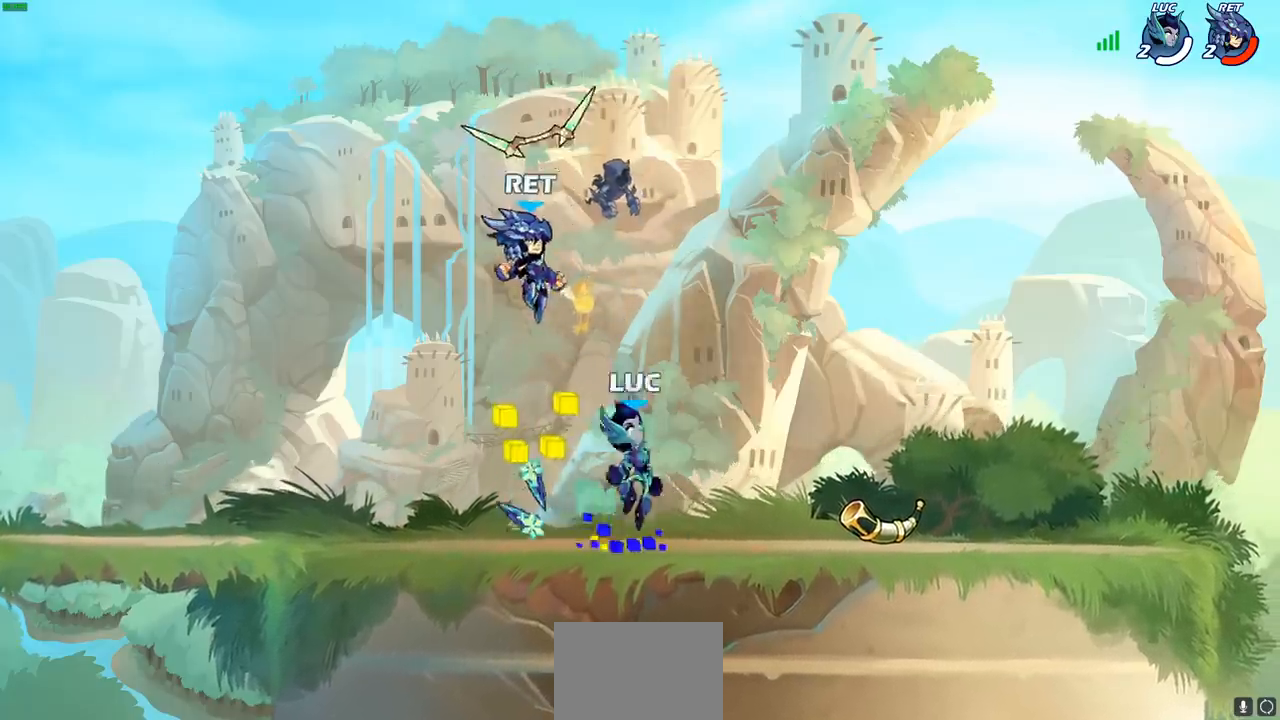
{"buttons": ["CROSS"], "left_stick": "left", "right_stick": "center", "events": [[50, "CROSS", "up"], [50, "left_stick", "down-right"], [67, "R2", "up"], [233, "R1", "down"], [300, "CROSS", "down"], [317, "left_stick", "center"], [367, "R1", "up"], [417, "CROSS", "up"], [417, "left_stick", "left"], [500, "CROSS", "down"]]}
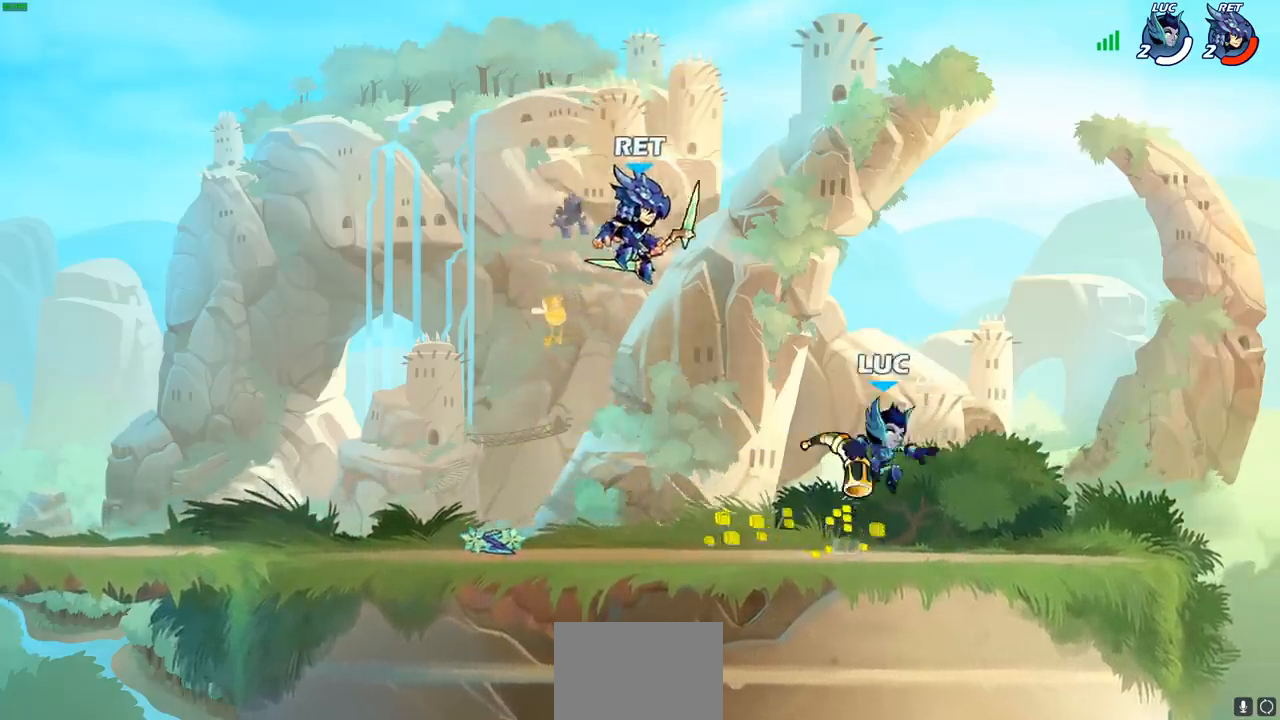
{"buttons": [], "left_stick": "center", "right_stick": "center", "events": [[50, "left_stick", "center"], [67, "SQUARE", "down"], [83, "CROSS", "up"], [100, "right_stick", "left"], [150, "right_stick", "center"], [167, "SQUARE", "up"], [250, "left_stick", "down"], [267, "SQUARE", "down"], [350, "SQUARE", "up"], [433, "left_stick", "center"]]}
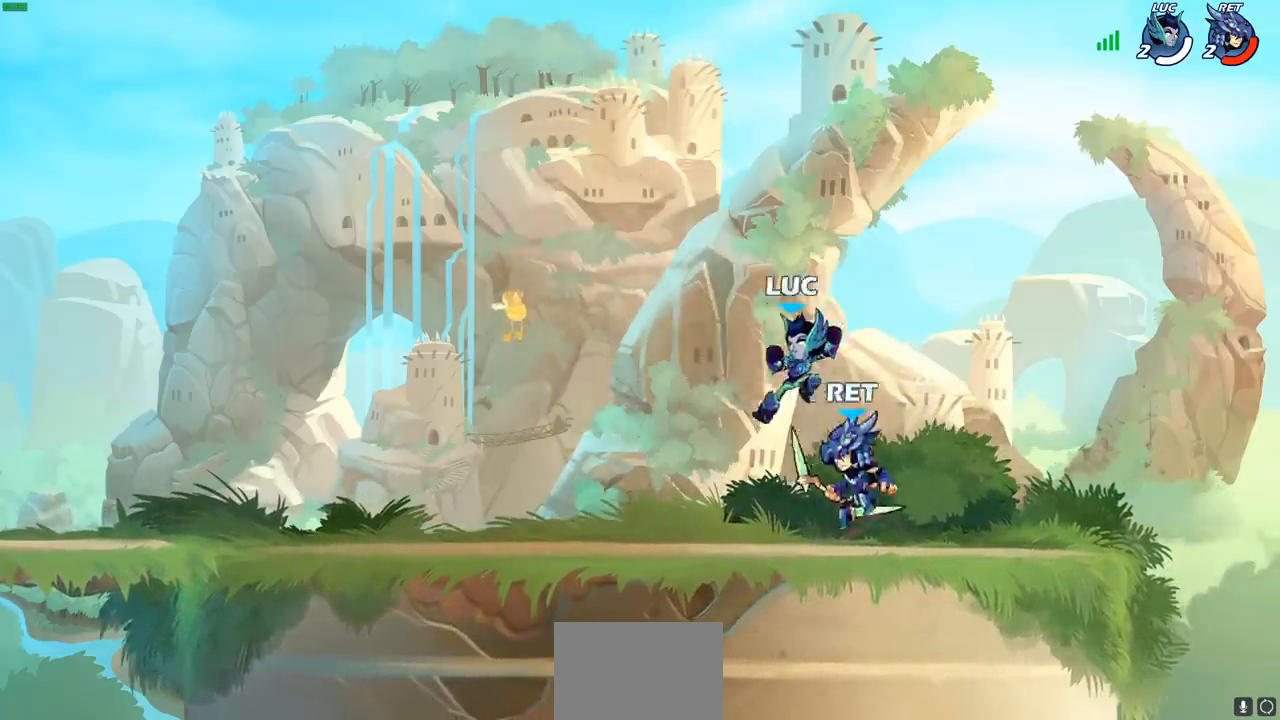
{"buttons": [], "left_stick": "up", "right_stick": "center", "events": [[133, "left_stick", "left"], [500, "left_stick", "up"]]}
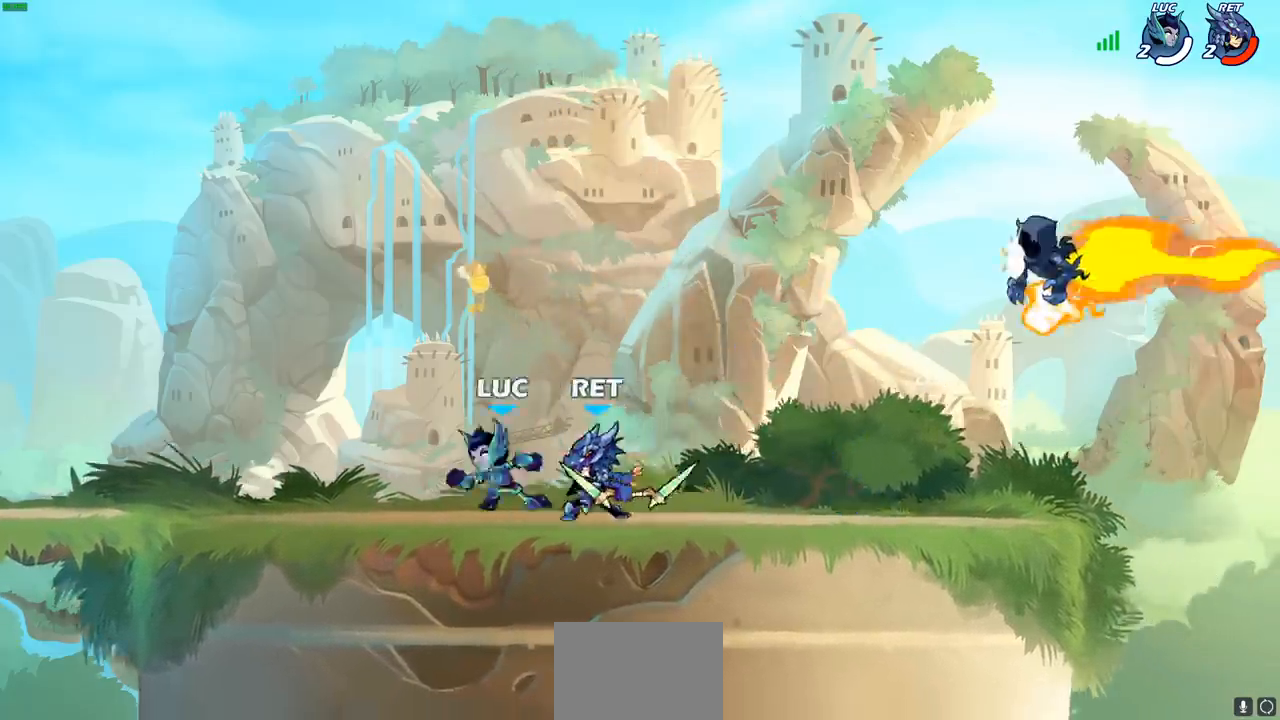
{"buttons": [], "left_stick": "center", "right_stick": "center", "events": [[83, "CROSS", "down"], [150, "CROSS", "up"], [183, "CROSS", "down"], [300, "CROSS", "up"], [333, "left_stick", "center"]]}
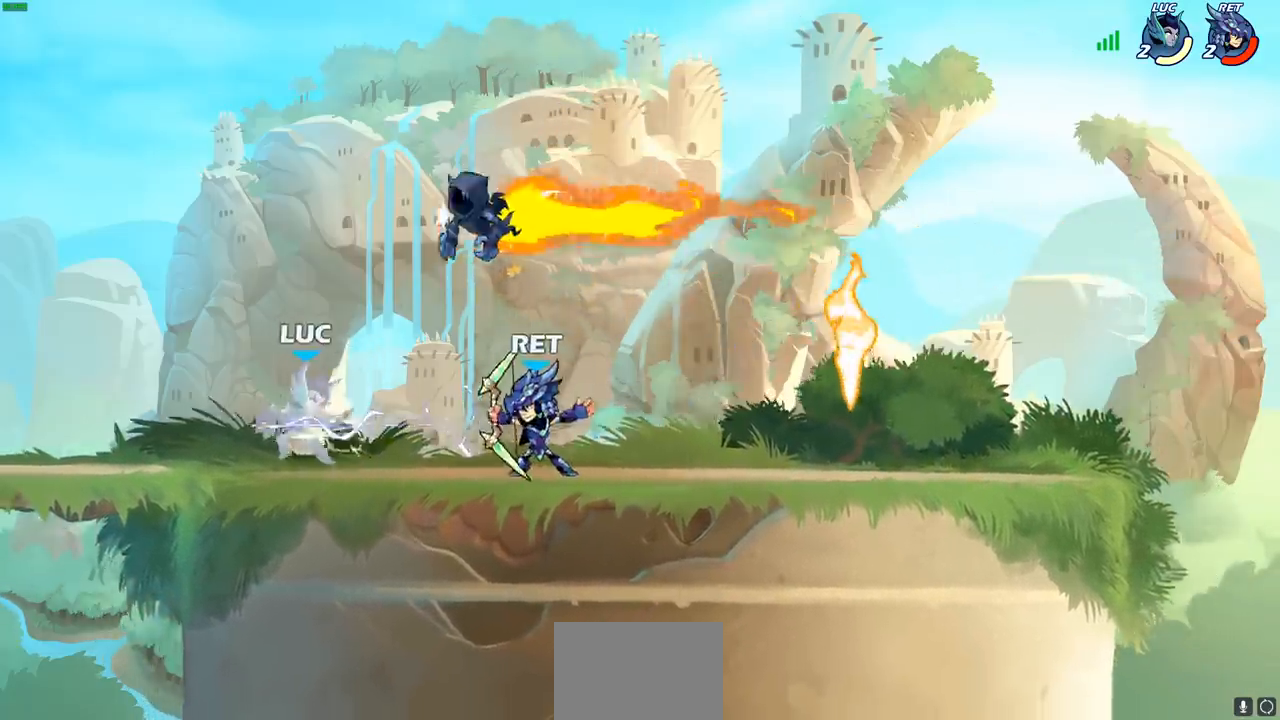
{"buttons": ["R1", "R2"], "left_stick": "down", "right_stick": "center", "events": [[17, "left_stick", "left"], [233, "left_stick", "down-left"], [267, "R1", "down"], [267, "R2", "down"], [500, "left_stick", "down"]]}
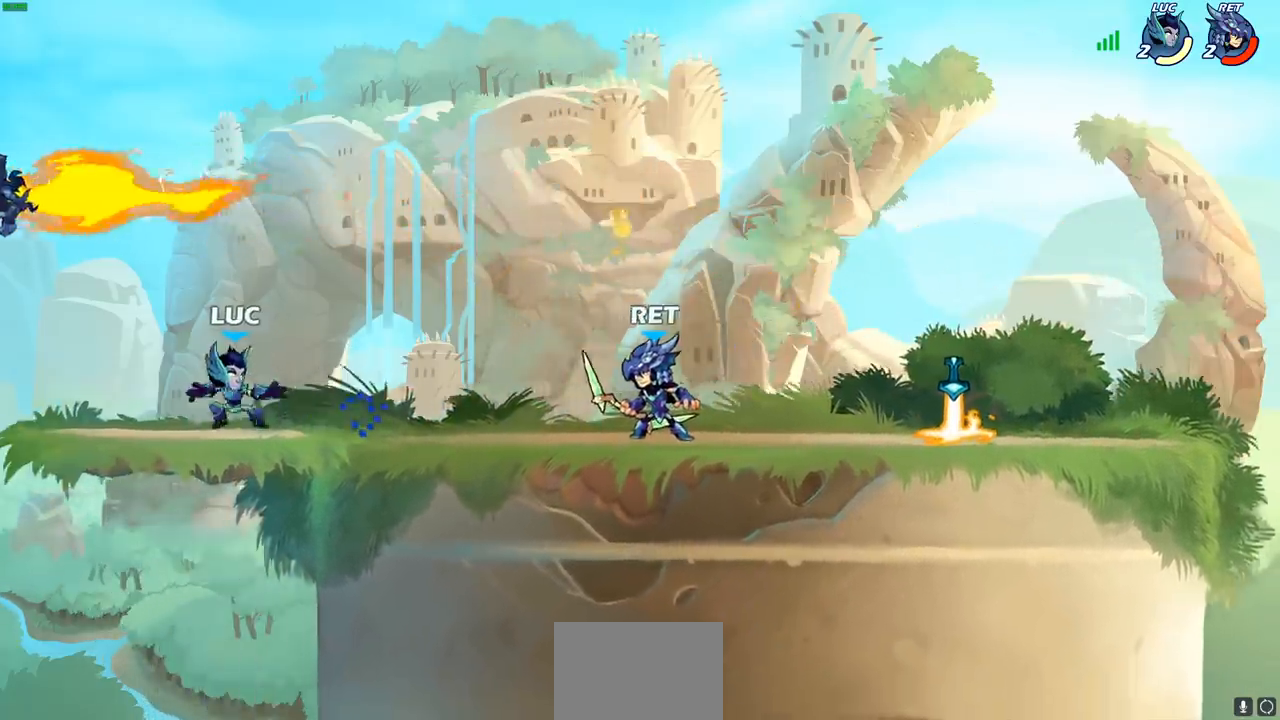
{"buttons": [], "left_stick": "down", "right_stick": "center", "events": [[17, "left_stick", "down-right"], [67, "R1", "up"], [67, "left_stick", "right"], [83, "R2", "up"], [150, "CROSS", "down"], [283, "CROSS", "up"], [400, "left_stick", "down"]]}
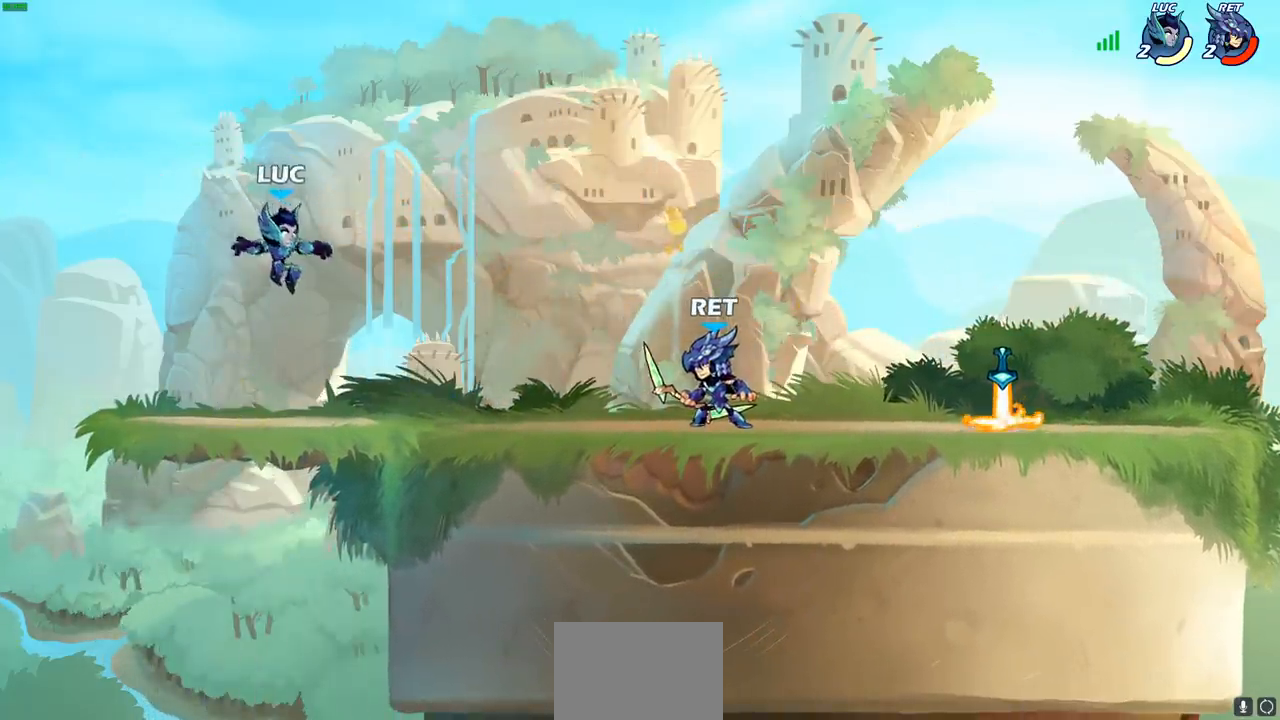
{"buttons": [], "left_stick": "center", "right_stick": "center", "events": [[83, "left_stick", "right"], [167, "left_stick", "center"]]}
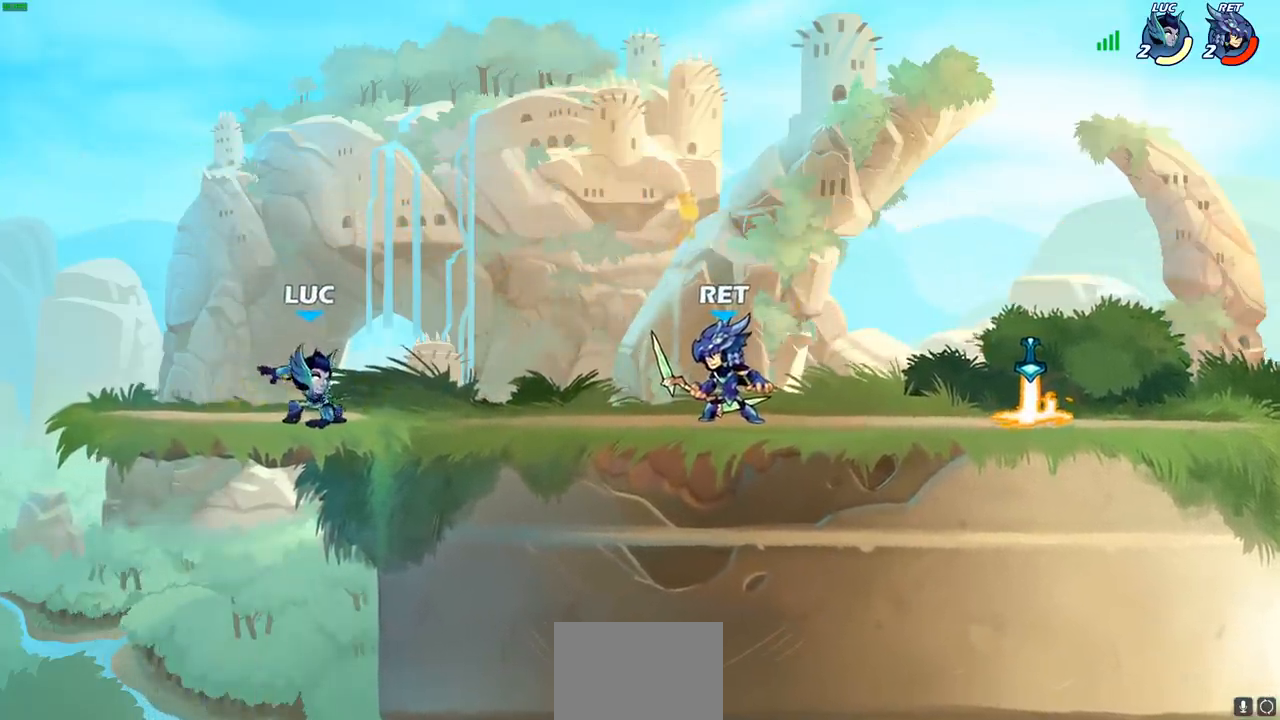
{"buttons": ["SQUARE"], "left_stick": "right", "right_stick": "center"}
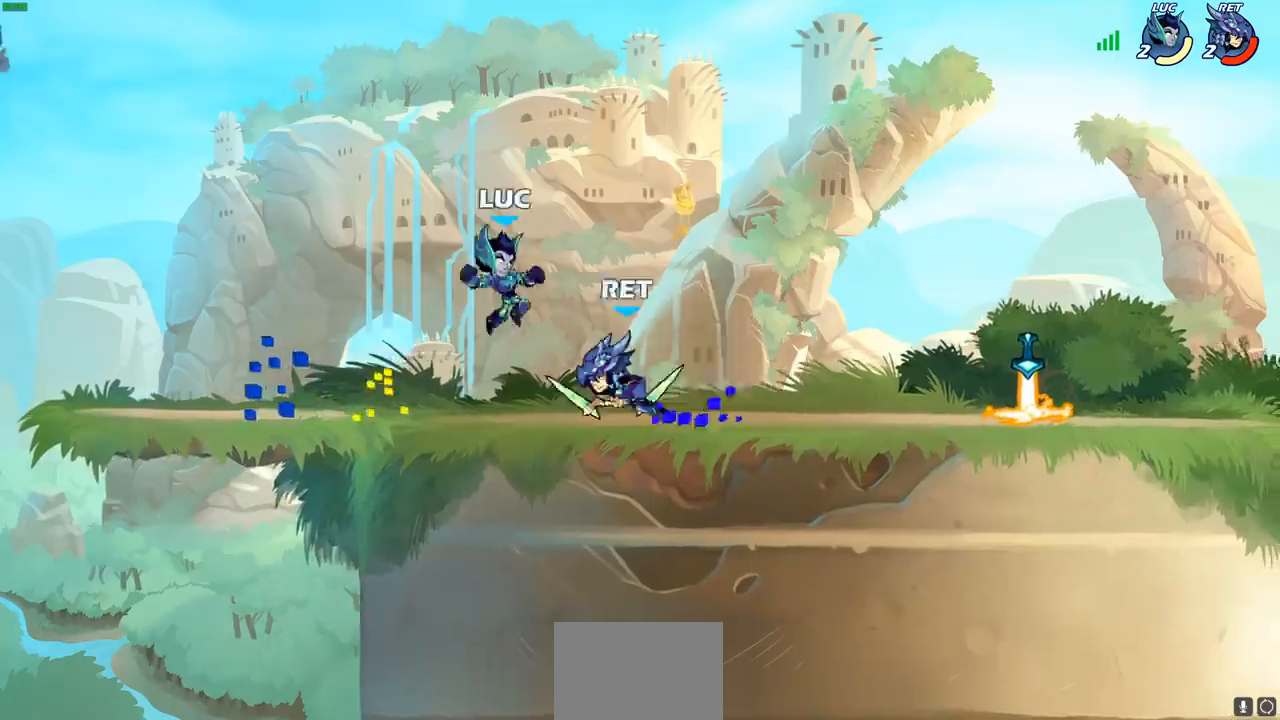
{"buttons": [], "left_stick": "left", "right_stick": "center", "events": [[17, "SQUARE", "up"], [183, "left_stick", "left"]]}